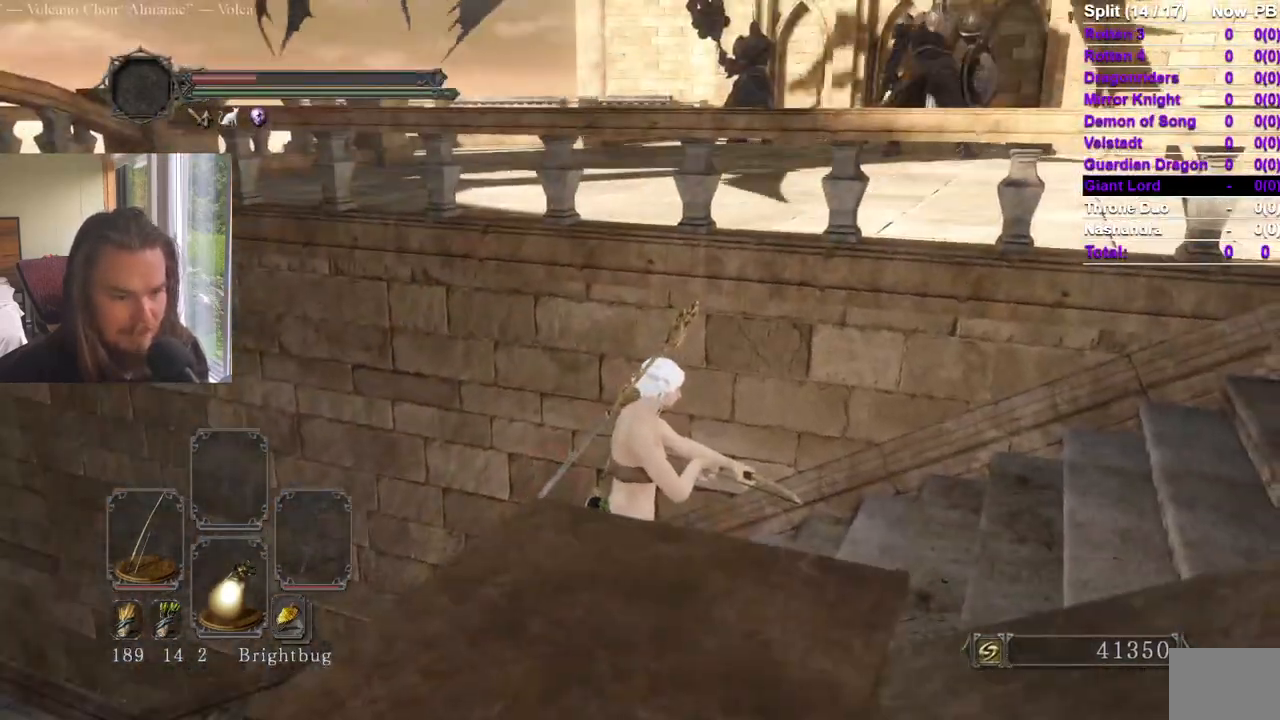
Gameplay with a controller (Xbox layout); each line is a JSON object with the inputs held at the frame after it. "events" lists button and stick changes between this image and that frame as [ms after this image, input, new state], when the widget could be followed in between. Not read: X.
{"buttons": [], "left_stick": "down", "right_stick": "center", "events": [[17, "right_stick", "left"], [234, "right_stick", "center"], [301, "right_stick", "left"], [451, "right_stick", "center"], [501, "left_stick", "down"]]}
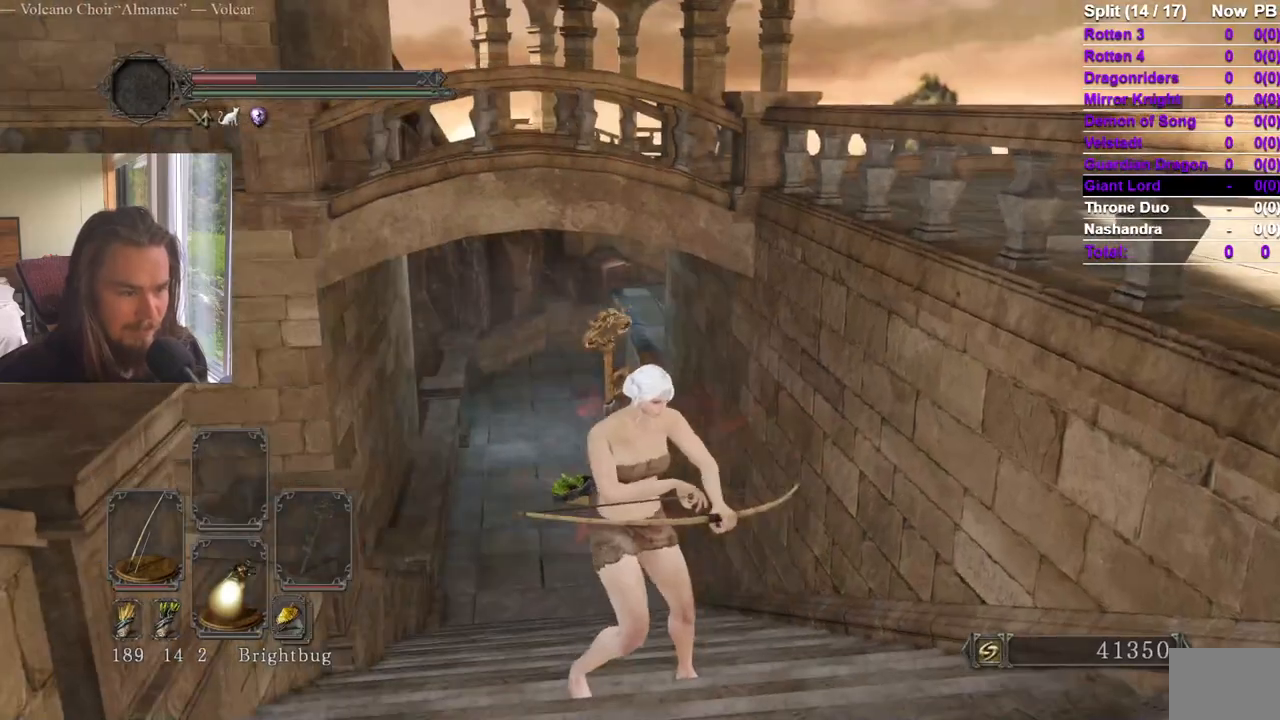
{"buttons": [], "left_stick": "down", "right_stick": "center", "events": [[100, "left_stick", "center"], [200, "right_stick", "down-left"], [300, "right_stick", "center"], [450, "right_stick", "down"], [467, "left_stick", "down"], [500, "right_stick", "center"]]}
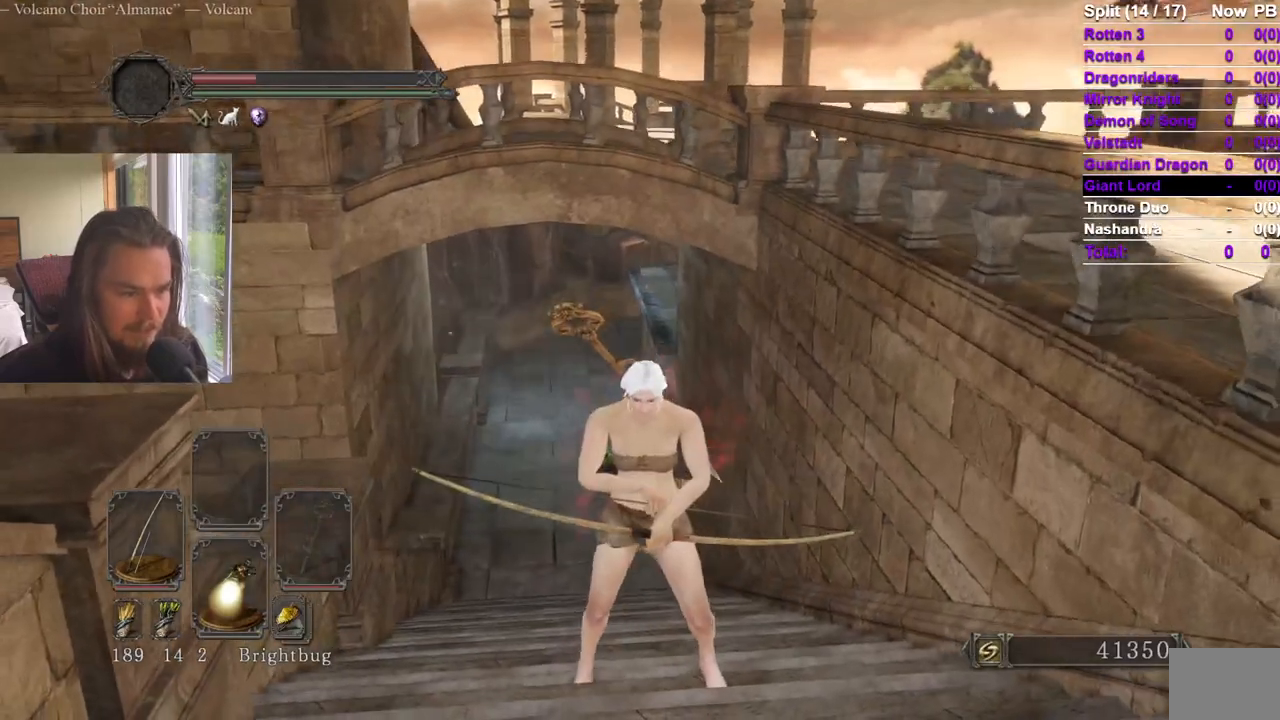
{"buttons": [], "left_stick": "center", "right_stick": "center", "events": [[184, "right_stick", "right"], [200, "left_stick", "center"], [267, "right_stick", "center"]]}
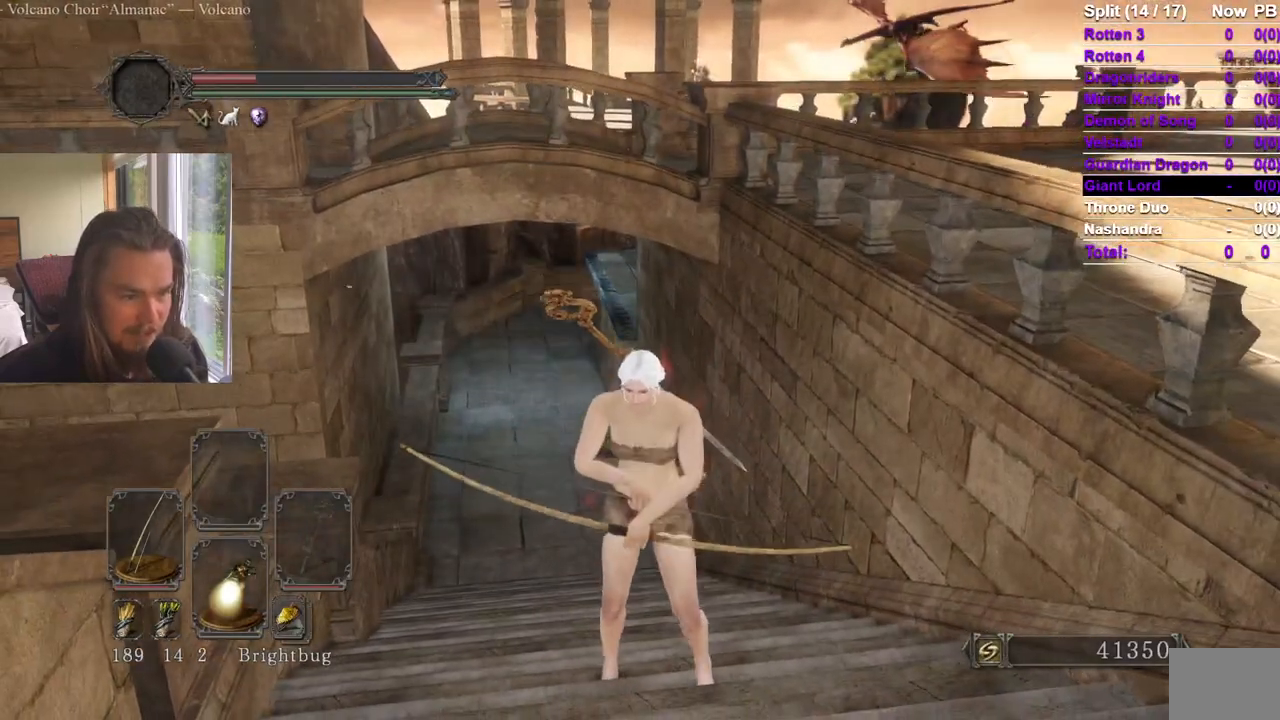
{"buttons": [], "left_stick": "center", "right_stick": "center", "events": [[217, "left_stick", "up"], [283, "left_stick", "up-left"], [434, "left_stick", "center"]]}
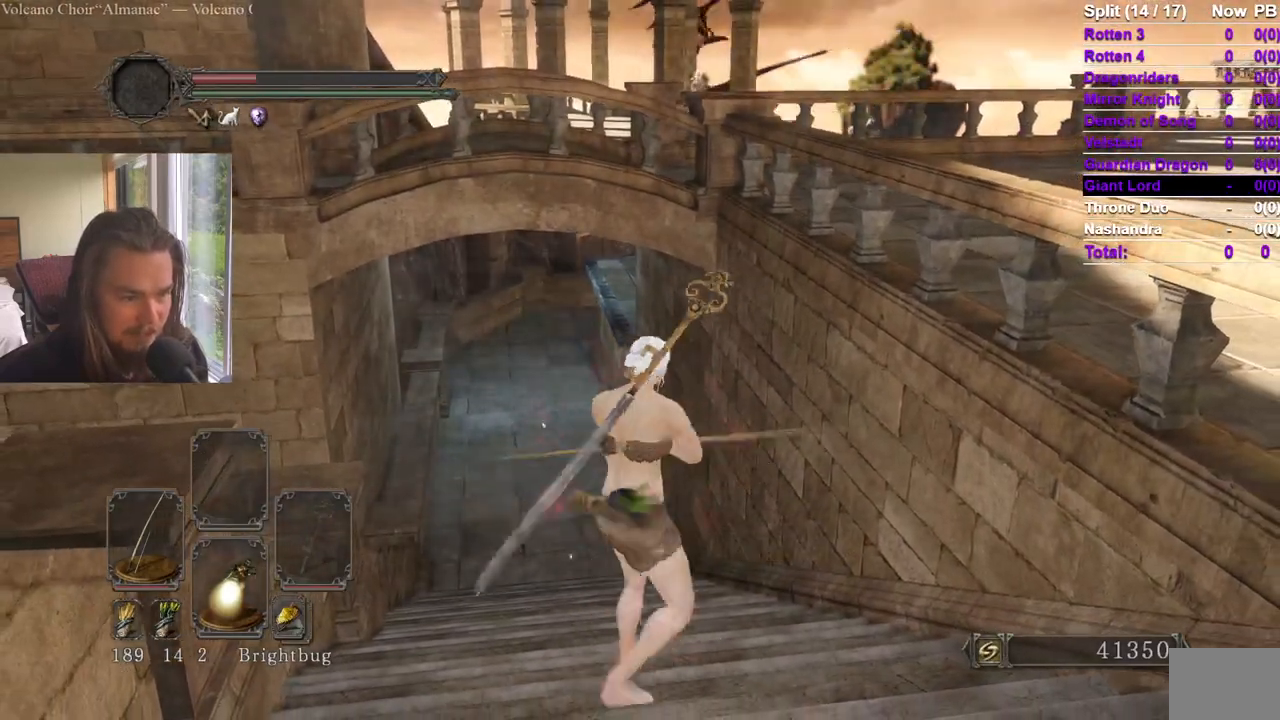
{"buttons": [], "left_stick": "center", "right_stick": "center", "events": [[284, "left_stick", "up-left"], [451, "left_stick", "center"]]}
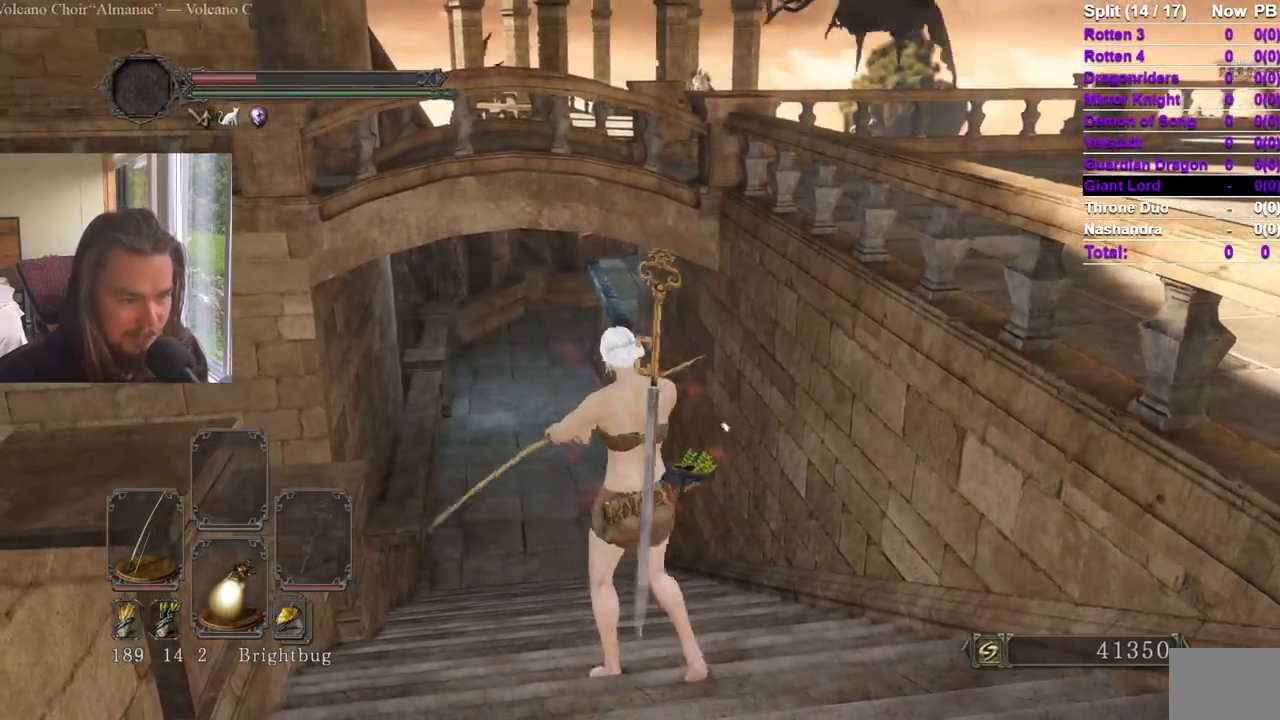
{"buttons": [], "left_stick": "center", "right_stick": "center", "events": []}
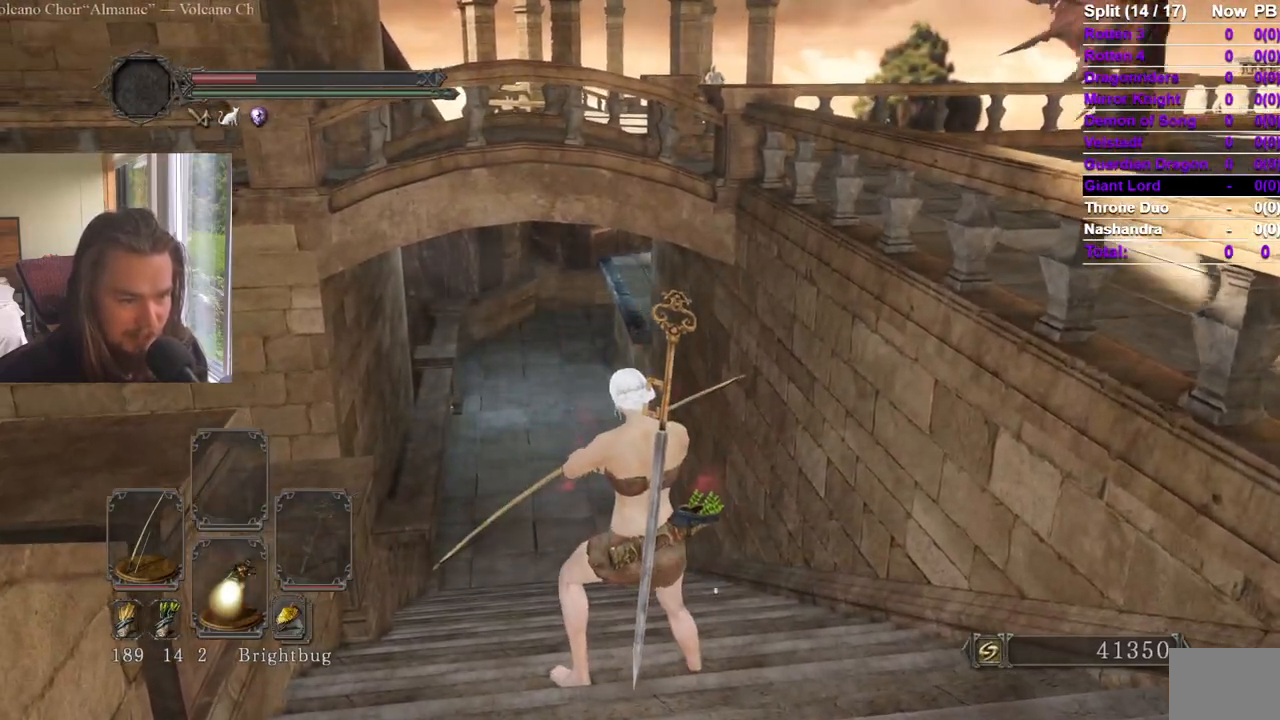
{"buttons": [], "left_stick": "center", "right_stick": "center", "events": []}
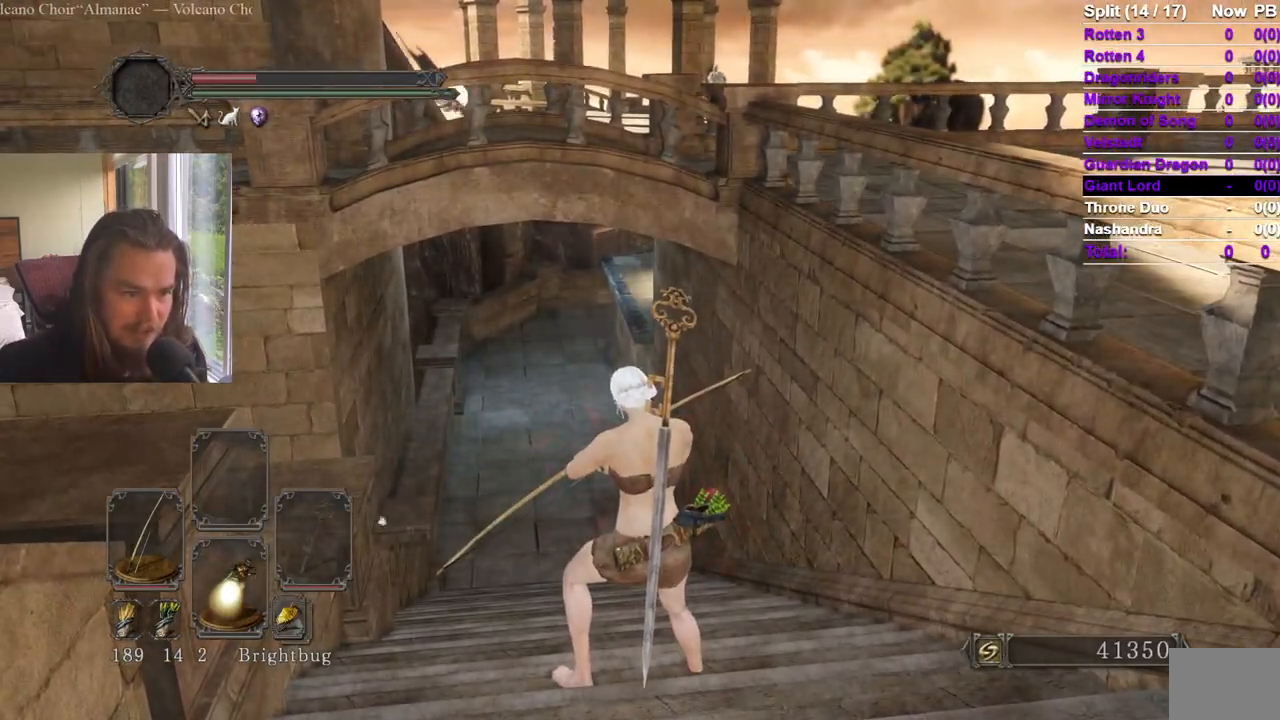
{"buttons": [], "left_stick": "center", "right_stick": "center", "events": []}
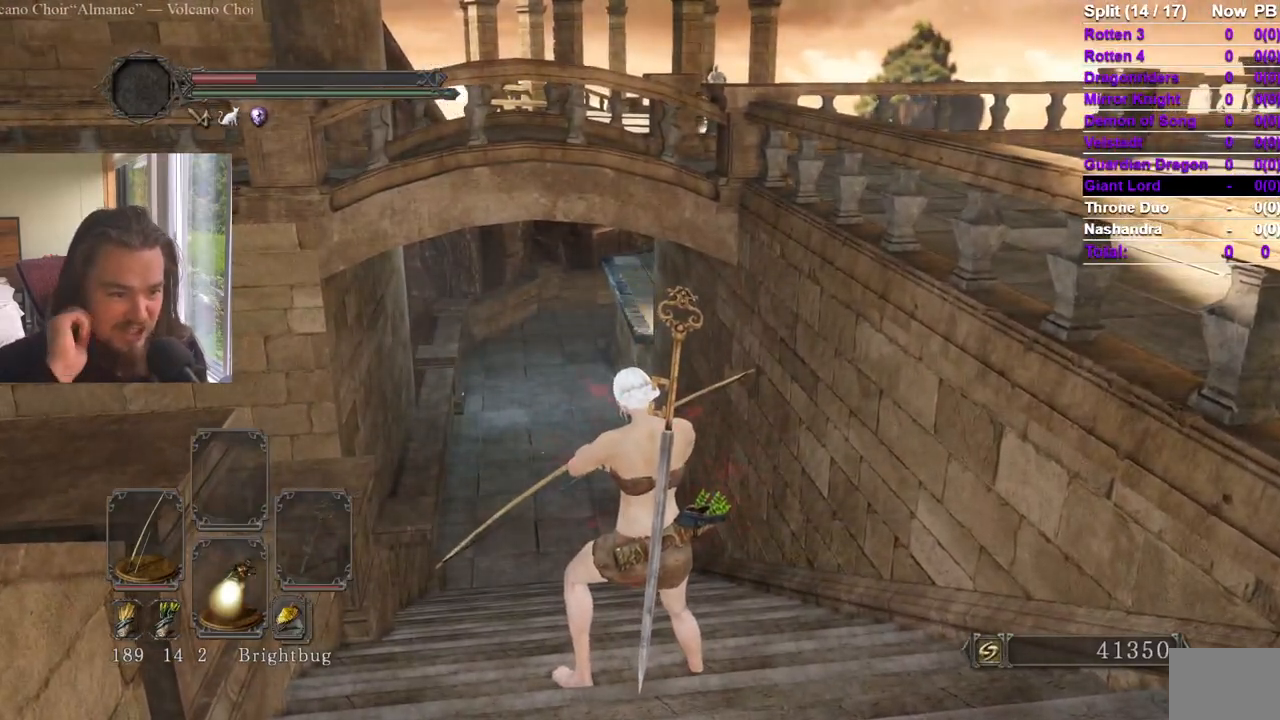
{"buttons": [], "left_stick": "center", "right_stick": "center", "events": []}
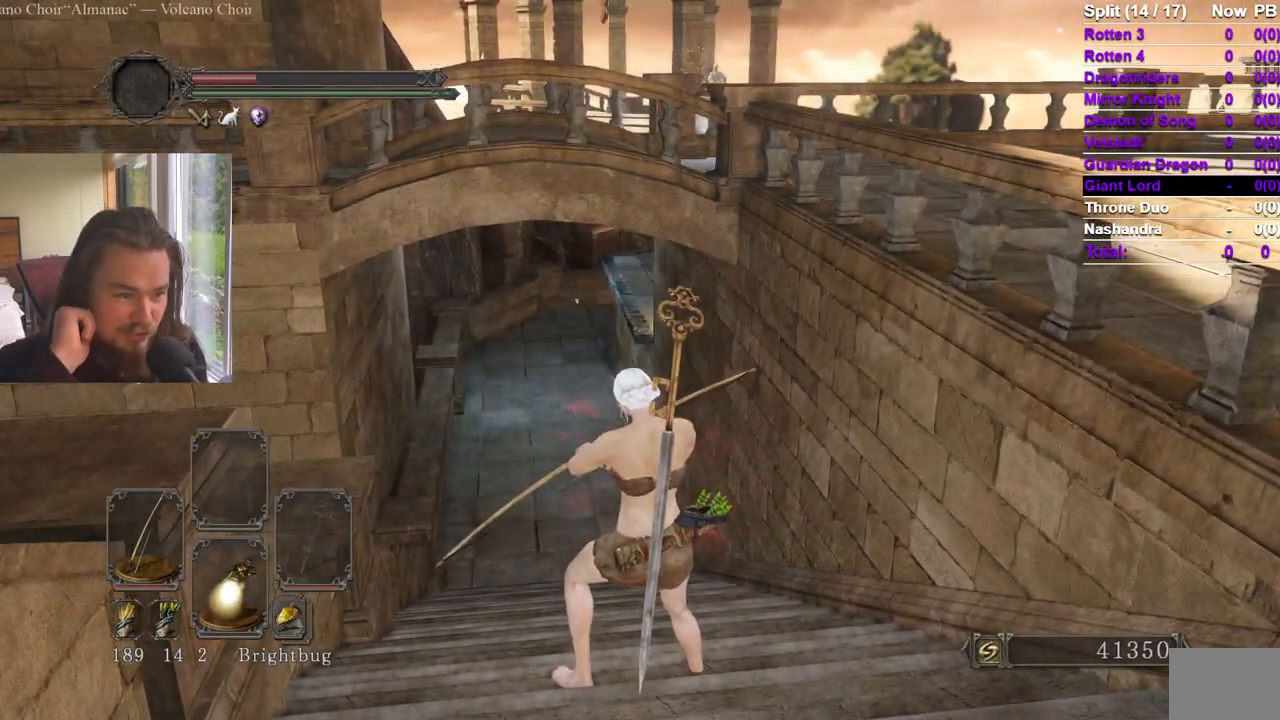
{"buttons": [], "left_stick": "center", "right_stick": "center", "events": []}
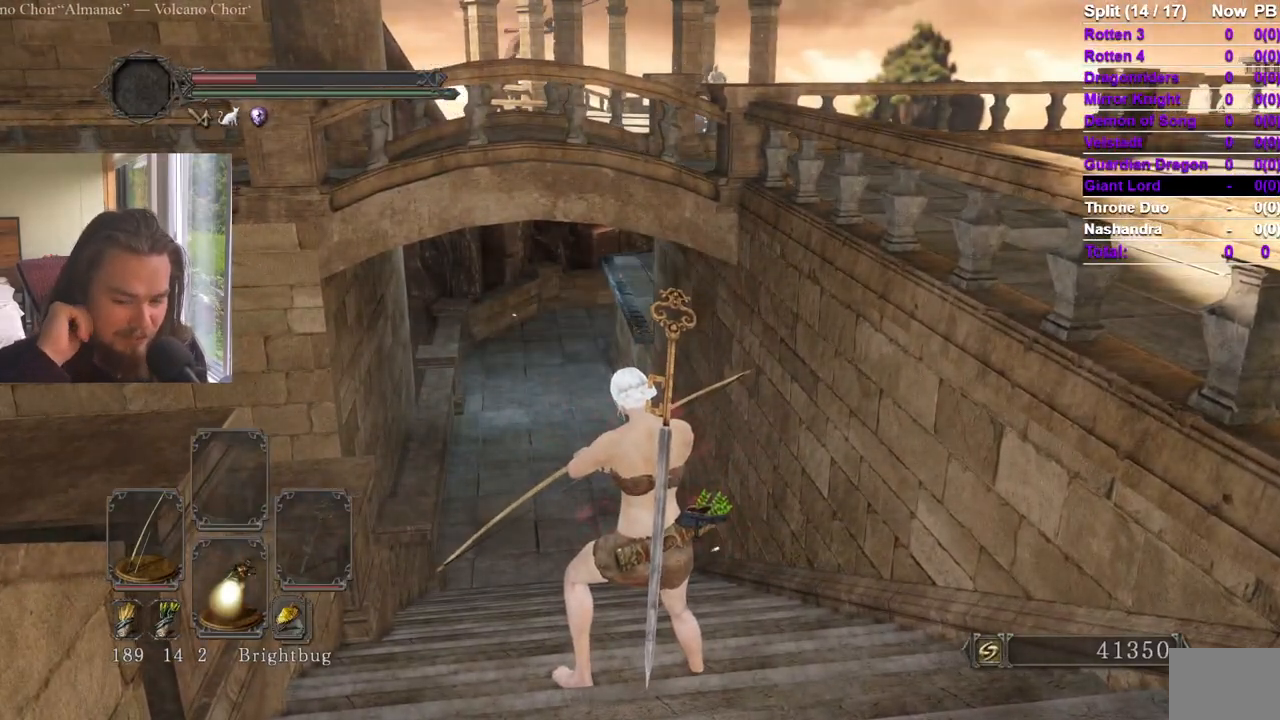
{"buttons": [], "left_stick": "center", "right_stick": "center", "events": [[117, "right_stick", "up"], [267, "right_stick", "center"]]}
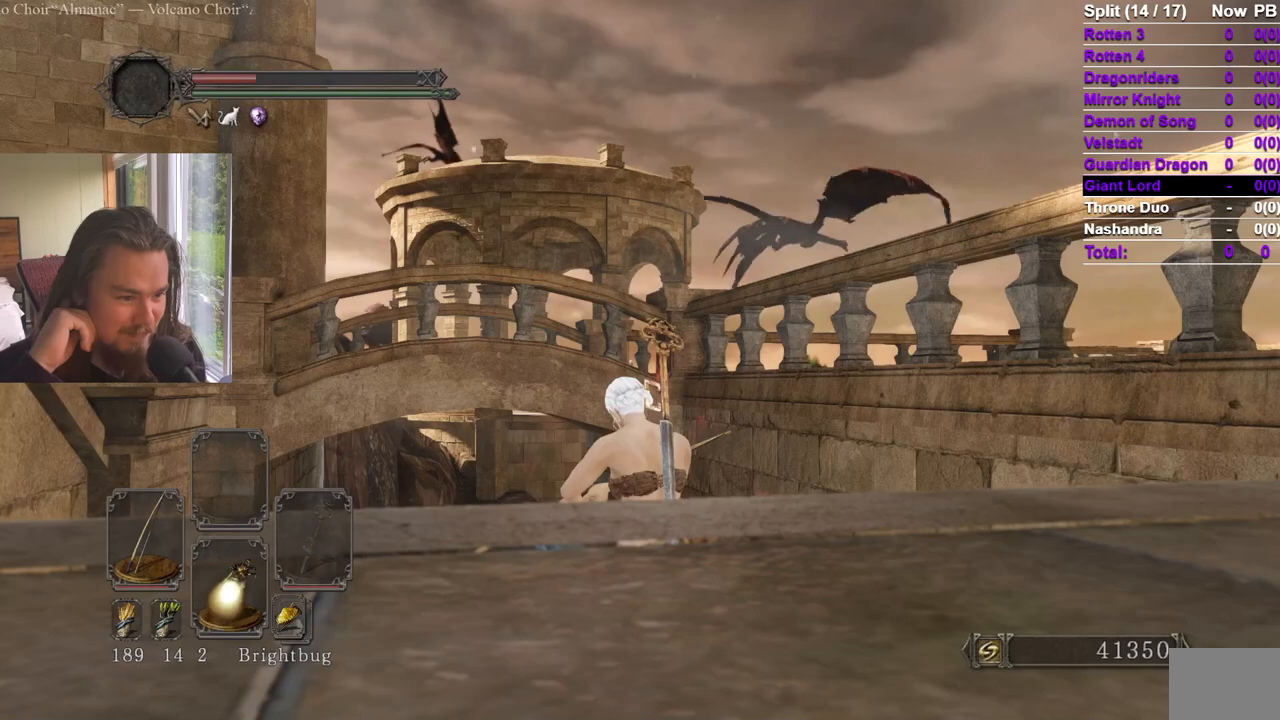
{"buttons": [], "left_stick": "center", "right_stick": "center", "events": [[66, "right_stick", "down"], [233, "right_stick", "center"]]}
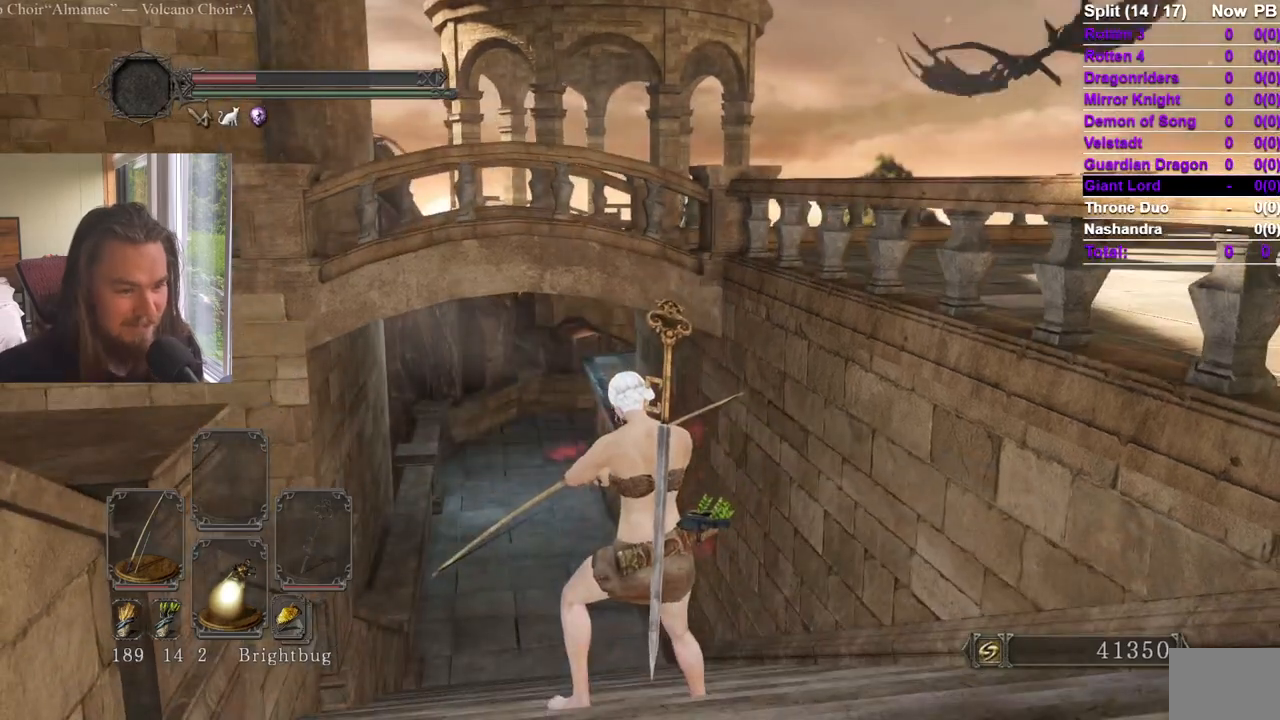
{"buttons": [], "left_stick": "center", "right_stick": "center", "events": []}
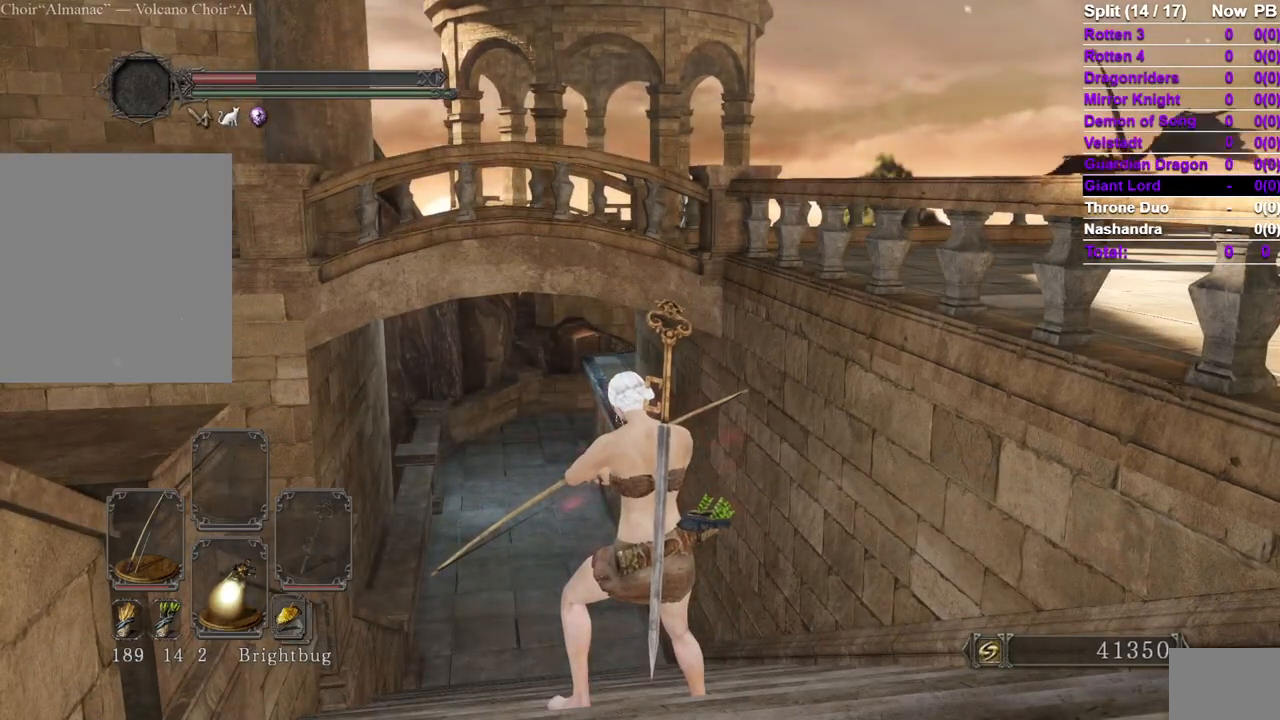
{"buttons": [], "left_stick": "center", "right_stick": "center", "events": []}
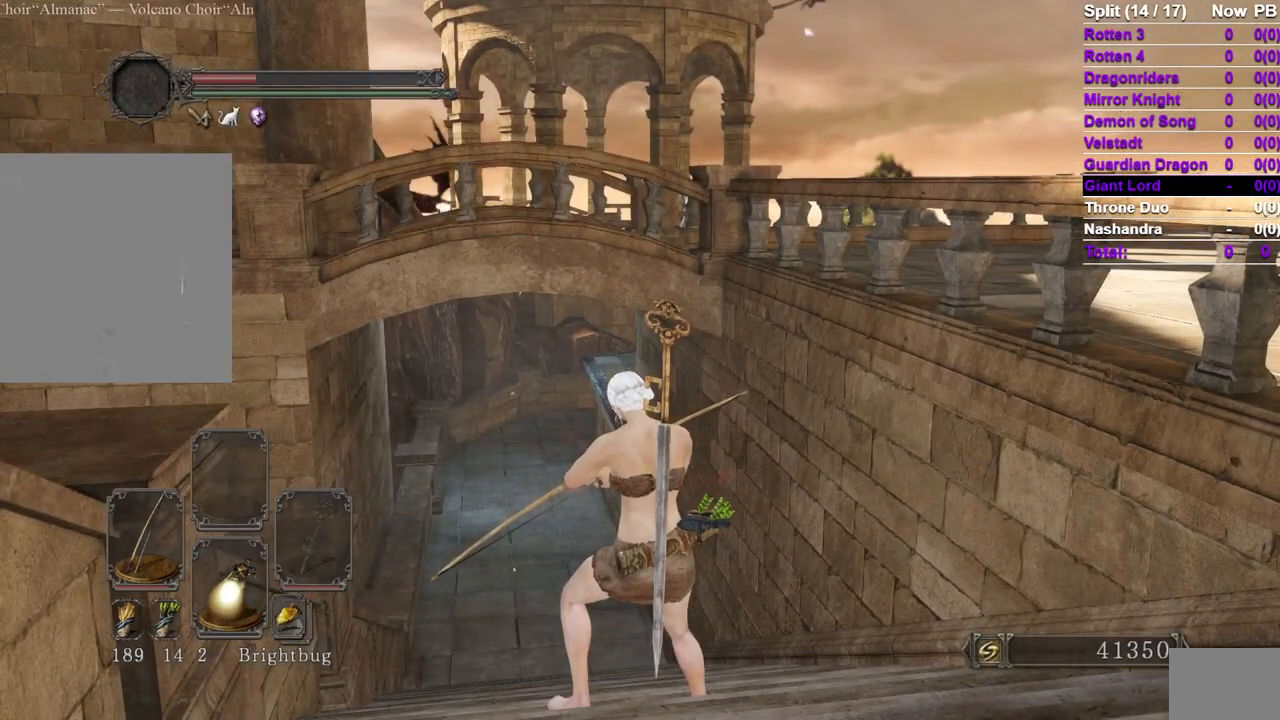
{"buttons": [], "left_stick": "center", "right_stick": "center", "events": [[34, "right_stick", "right"], [117, "right_stick", "center"]]}
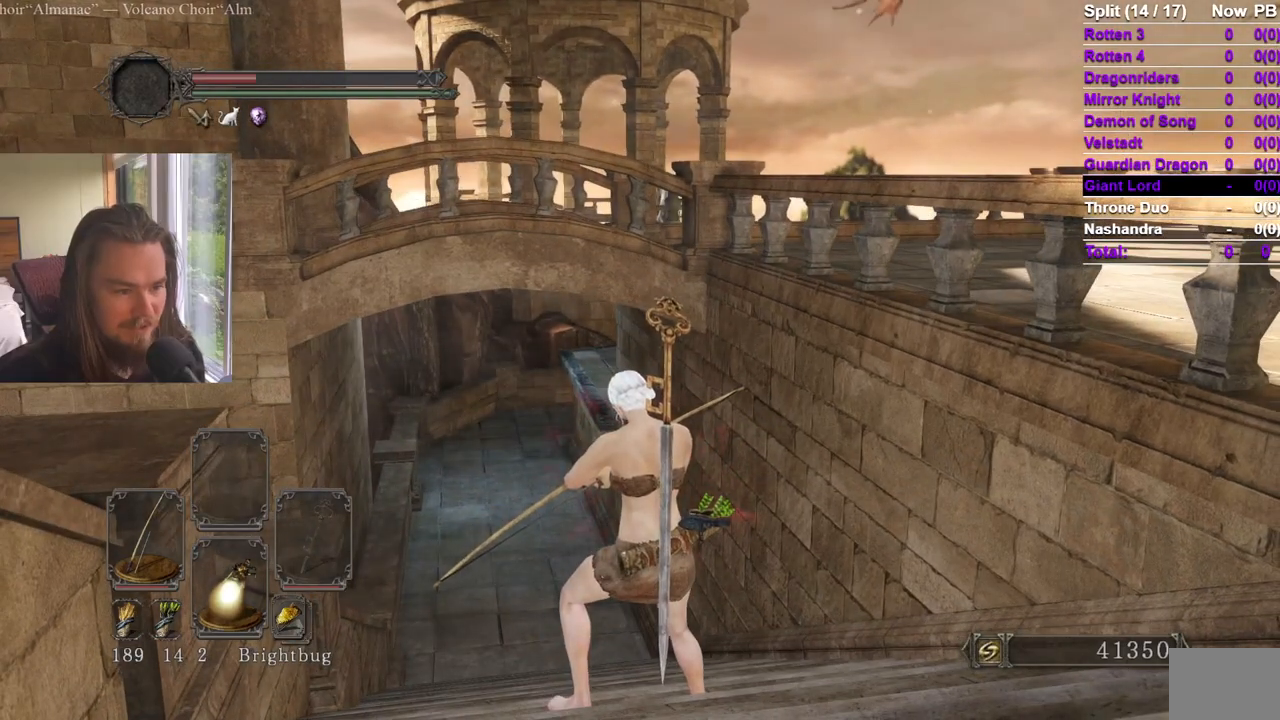
{"buttons": [], "left_stick": "center", "right_stick": "center", "events": [[217, "right_stick", "down-right"], [317, "right_stick", "center"]]}
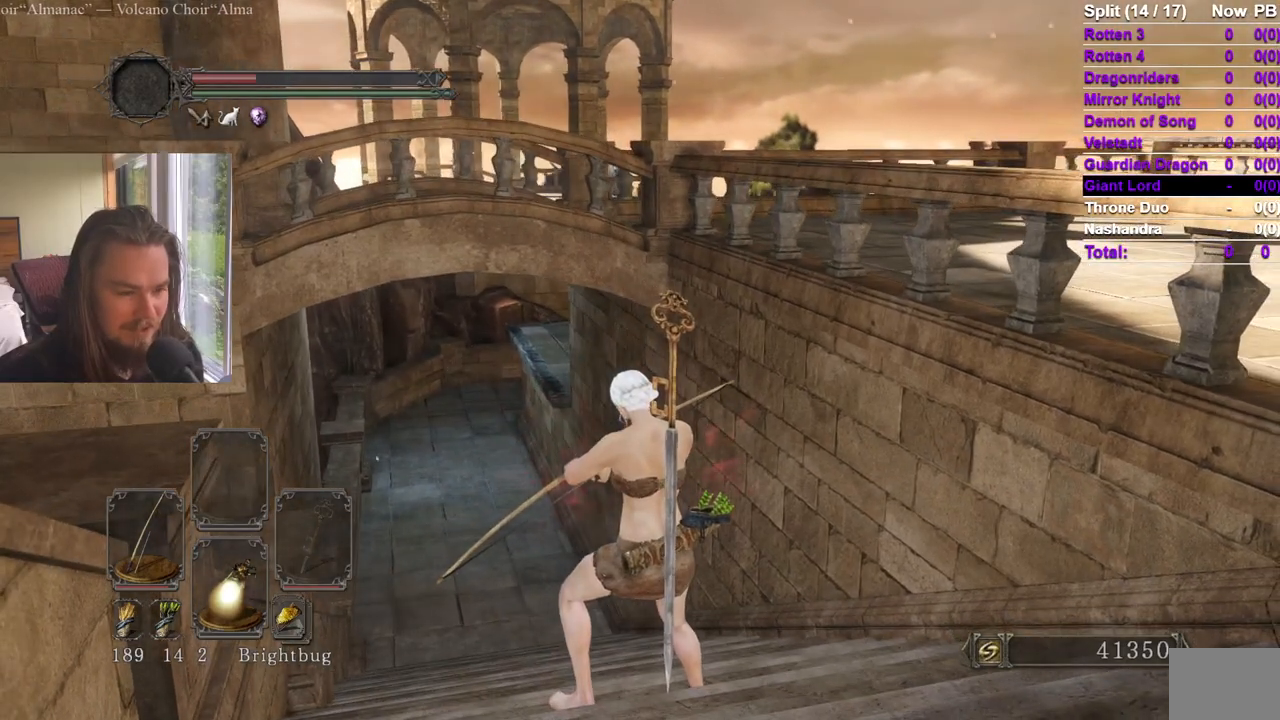
{"buttons": [], "left_stick": "center", "right_stick": "center", "events": []}
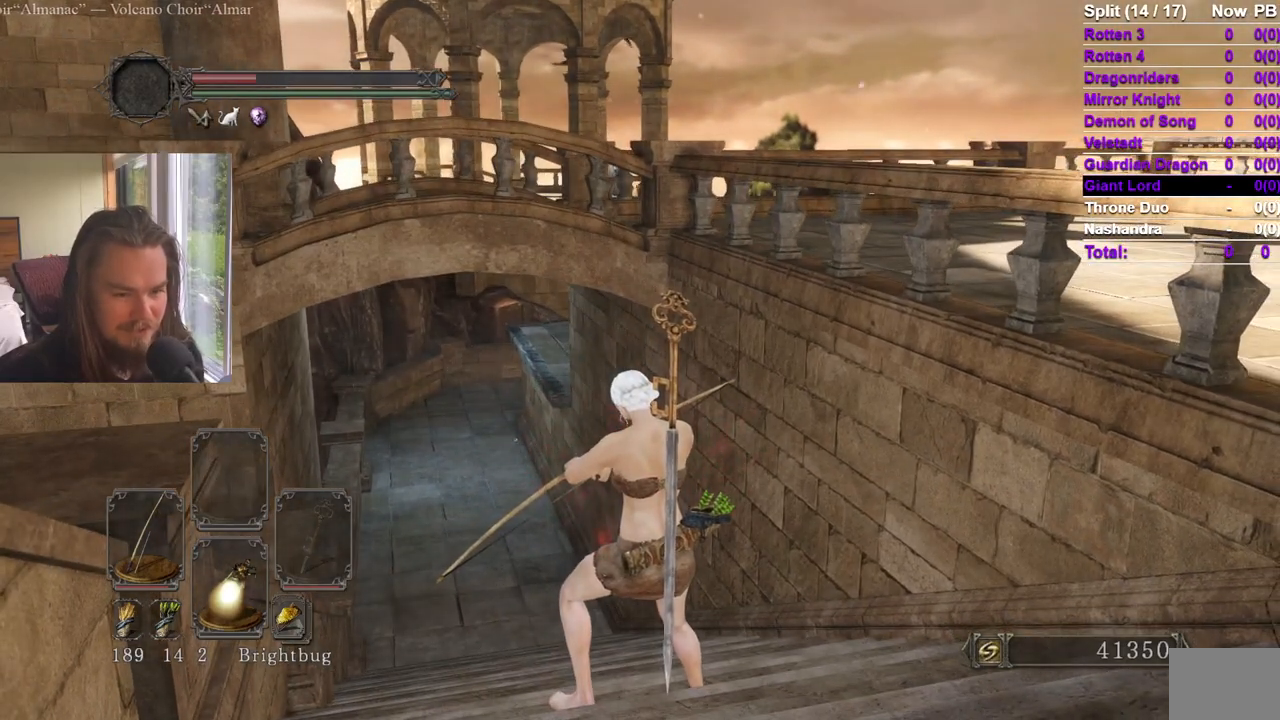
{"buttons": [], "left_stick": "center", "right_stick": "center", "events": []}
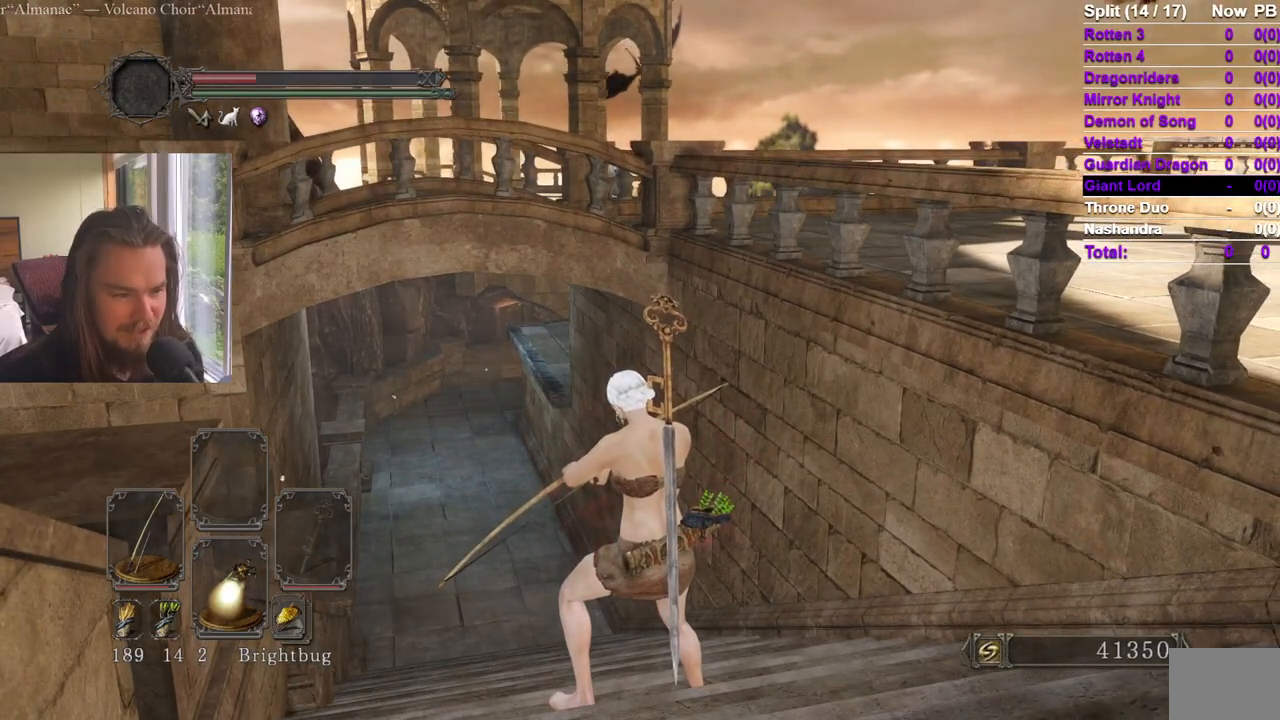
{"buttons": [], "left_stick": "center", "right_stick": "center", "events": [[66, "right_stick", "left"], [133, "right_stick", "center"]]}
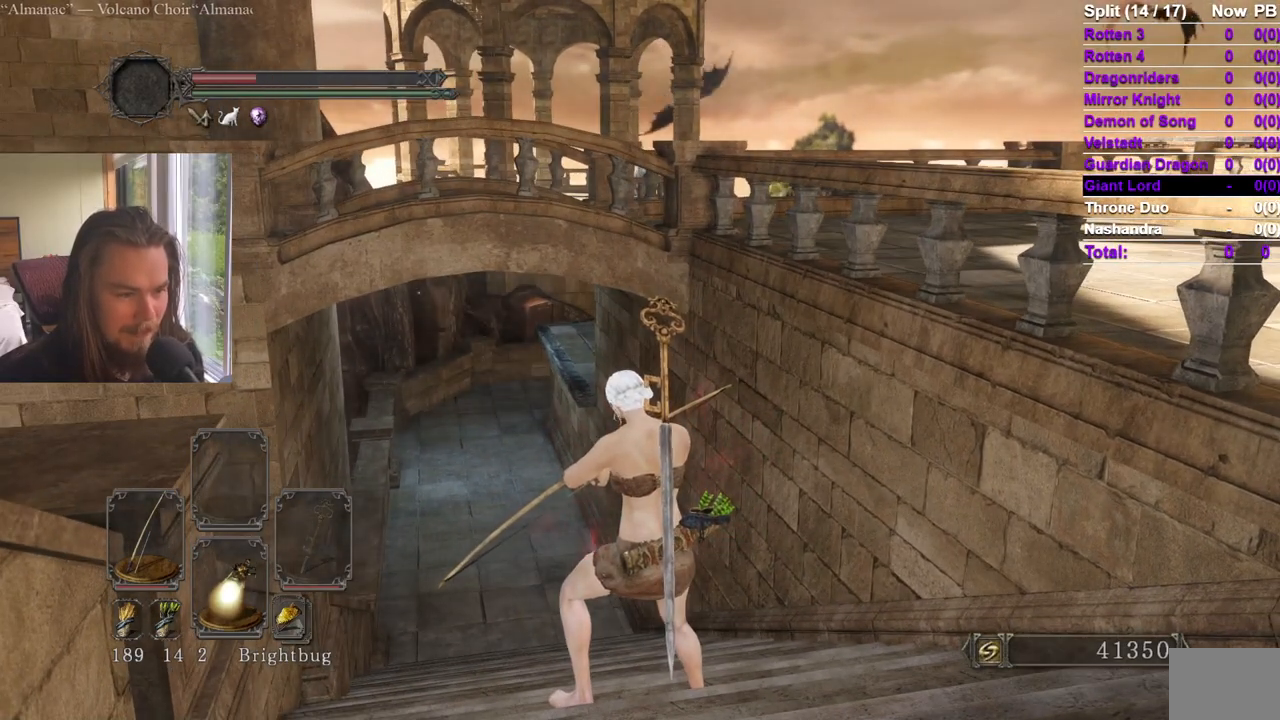
{"buttons": [], "left_stick": "center", "right_stick": "center", "events": []}
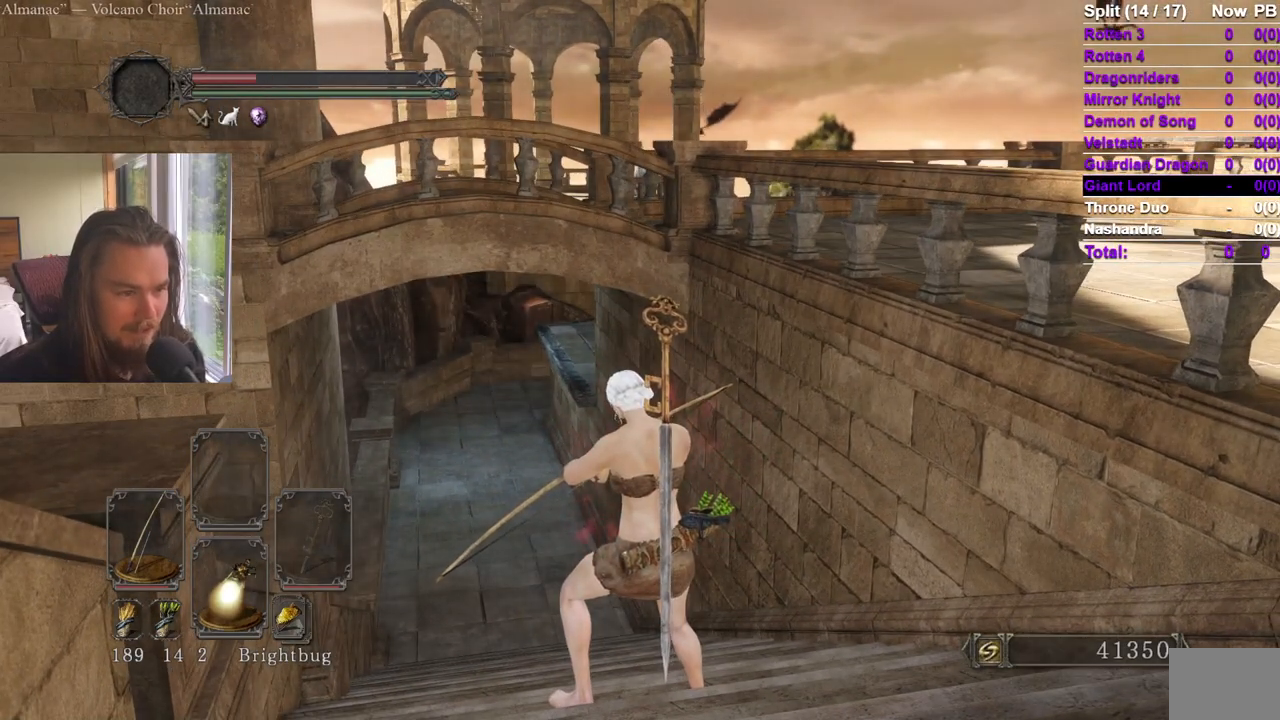
{"buttons": [], "left_stick": "center", "right_stick": "center", "events": []}
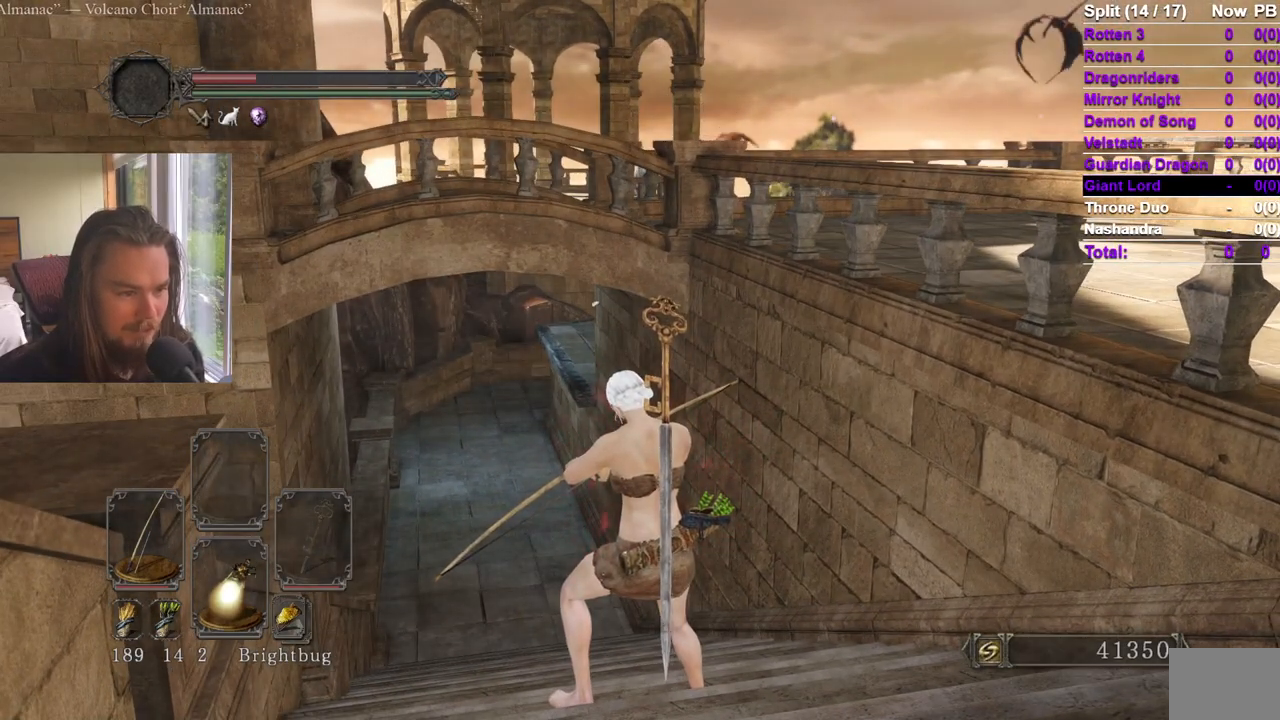
{"buttons": [], "left_stick": "center", "right_stick": "up", "events": [[434, "right_stick", "up"]]}